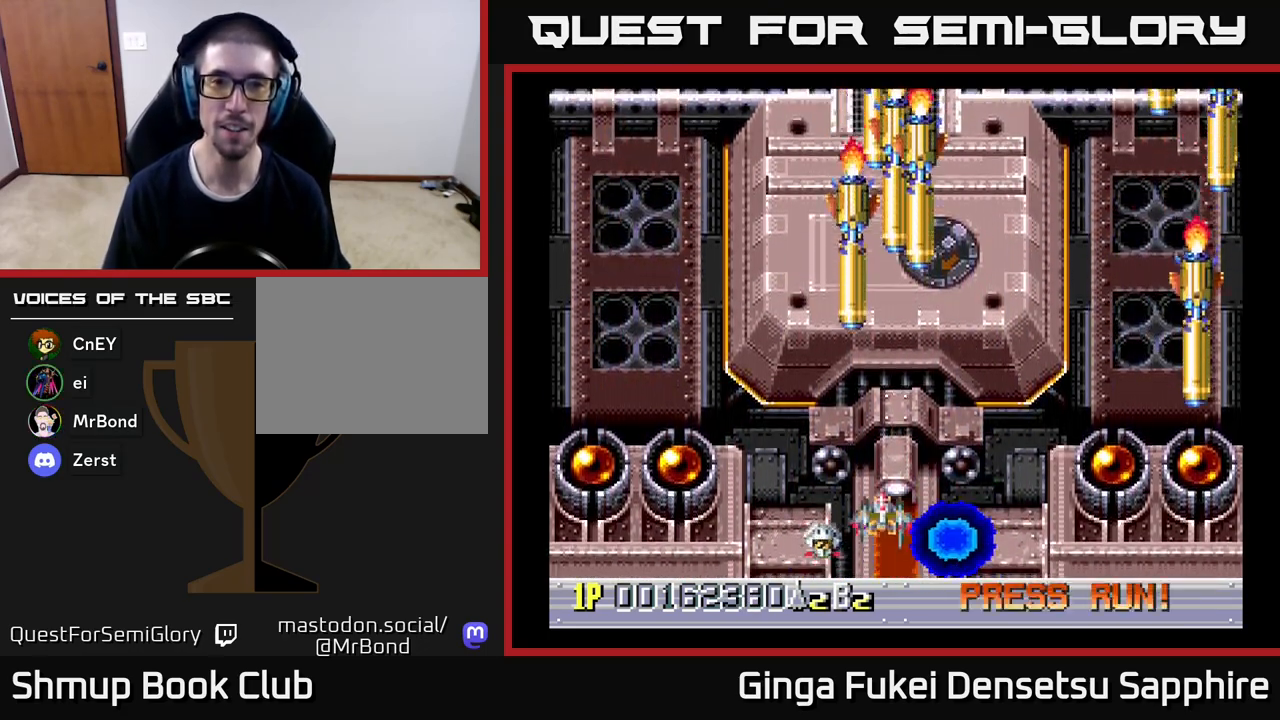
Gameplay with a controller (Xbox layout); each line is a JSON object with the inputs held at the frame after it. "events" lists button and stick changes between this image and that frame as [ms after this image, input, new state], when the widget could be followed in between. Not read: right_stick.
{"buttons": ["A", "DPAD_DOWN"], "left_stick": "center", "events": [[83, "DPAD_UP", "up"], [133, "DPAD_DOWN", "down"], [167, "DPAD_DOWN", "up"], [183, "A", "down"], [183, "DPAD_DOWN", "down"], [500, "DPAD_RIGHT", "up"]]}
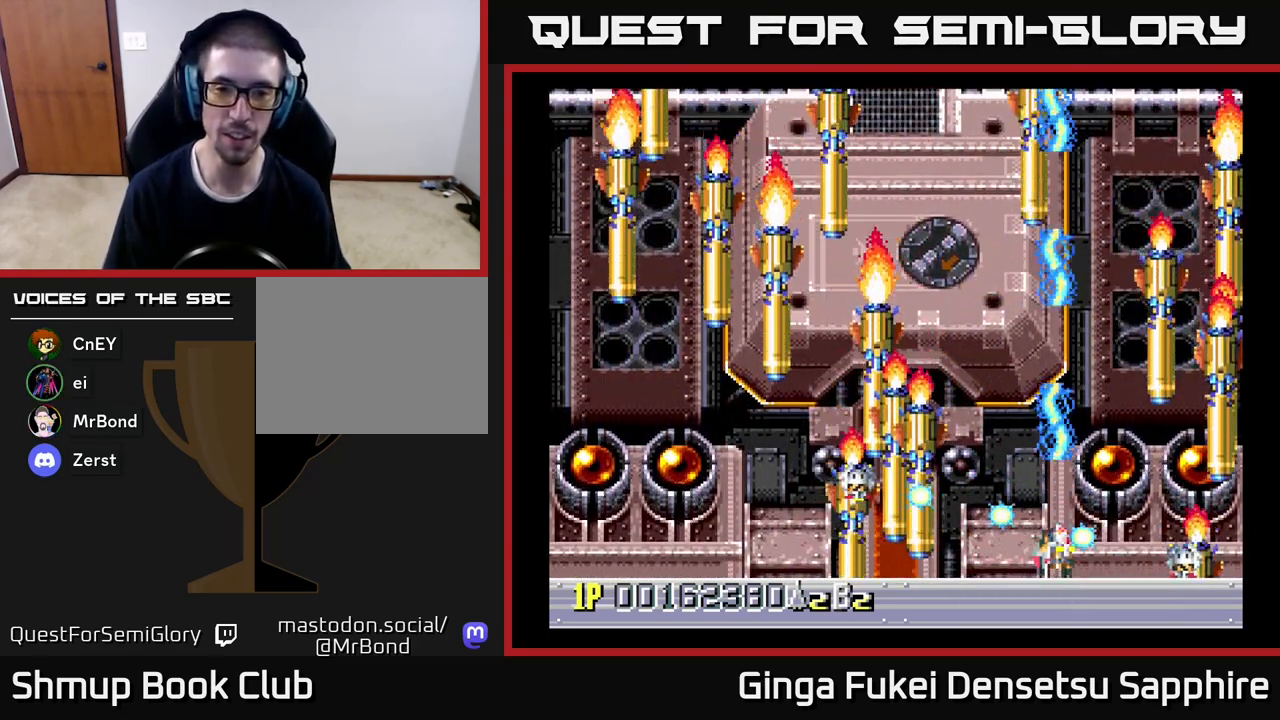
{"buttons": ["A", "DPAD_DOWN", "DPAD_RIGHT"], "left_stick": "center"}
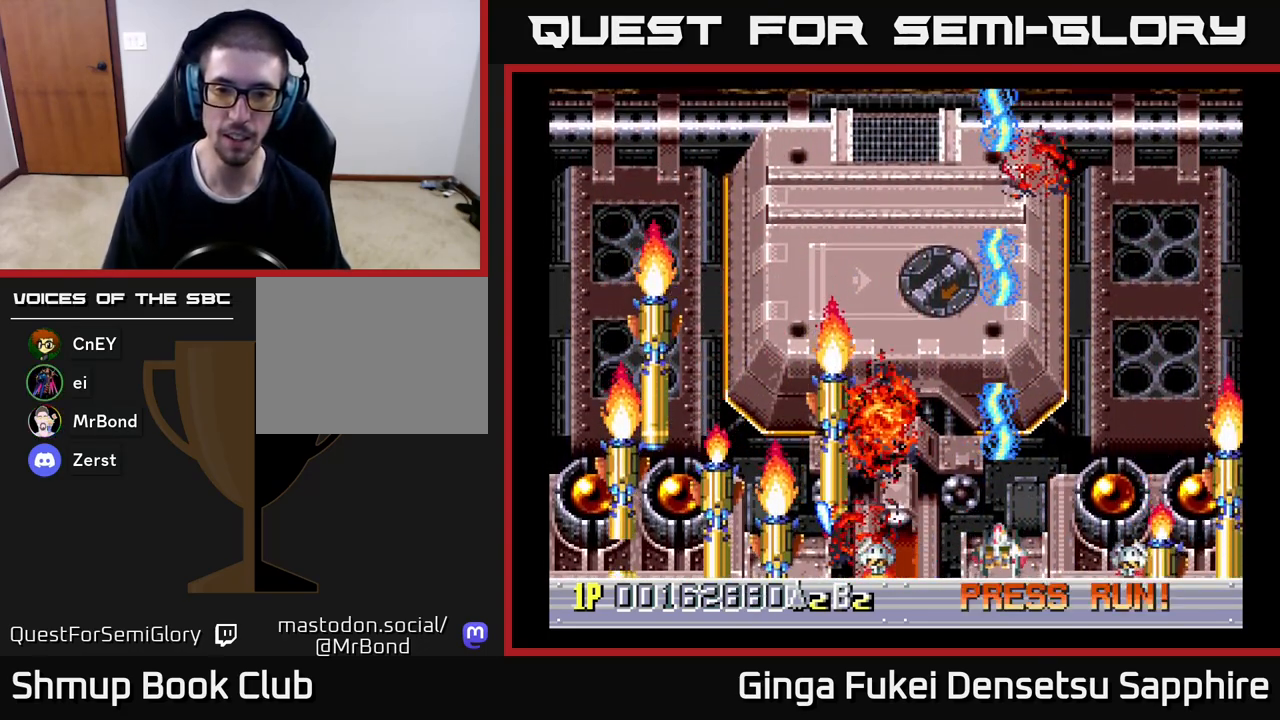
{"buttons": ["A", "DPAD_UP", "DPAD_LEFT"], "left_stick": "center"}
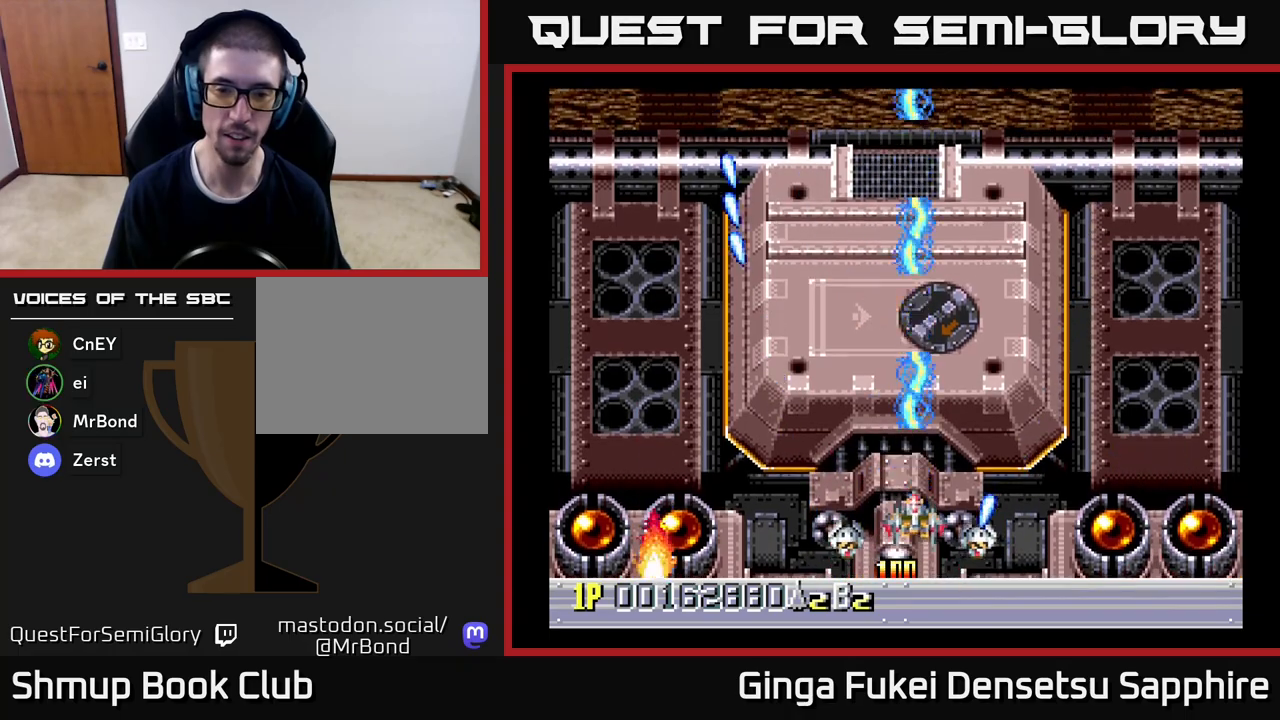
{"buttons": [], "left_stick": "center", "events": [[100, "DPAD_UP", "up"], [183, "A", "up"], [217, "DPAD_DOWN", "down"], [233, "DPAD_LEFT", "up"], [383, "DPAD_RIGHT", "down"], [400, "DPAD_RIGHT", "up"], [433, "DPAD_DOWN", "up"]]}
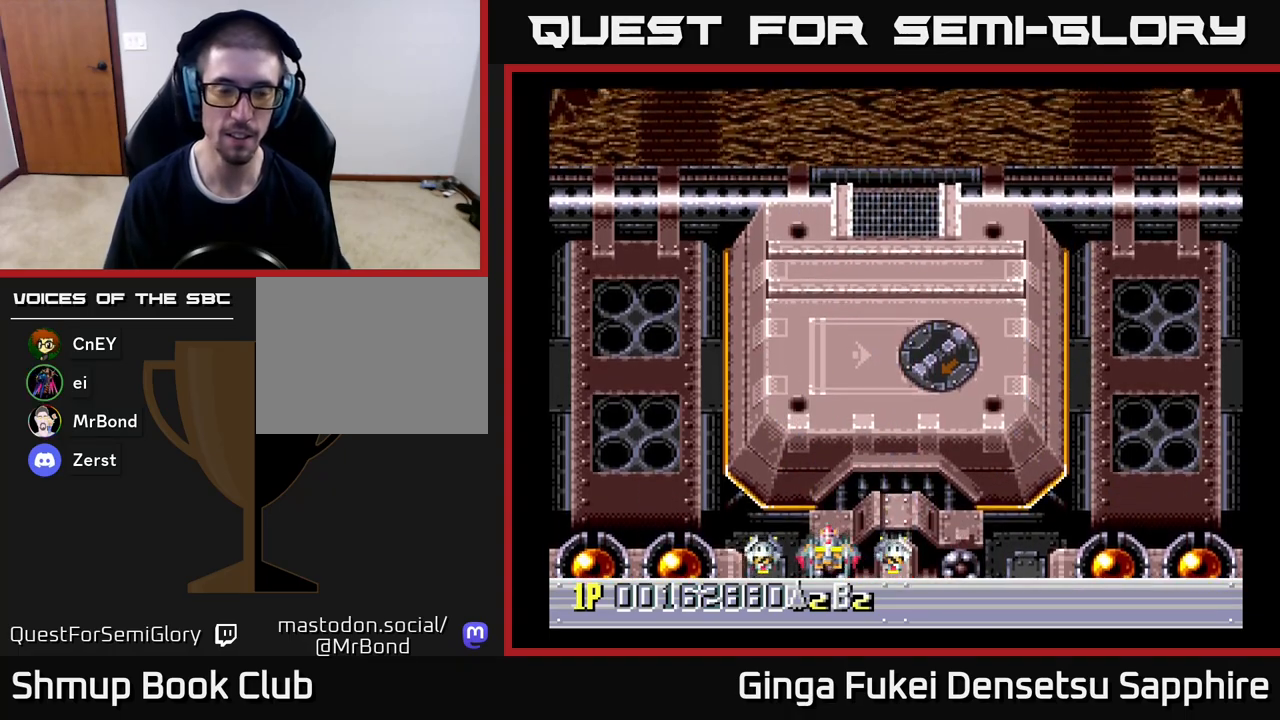
{"buttons": [], "left_stick": "center", "events": []}
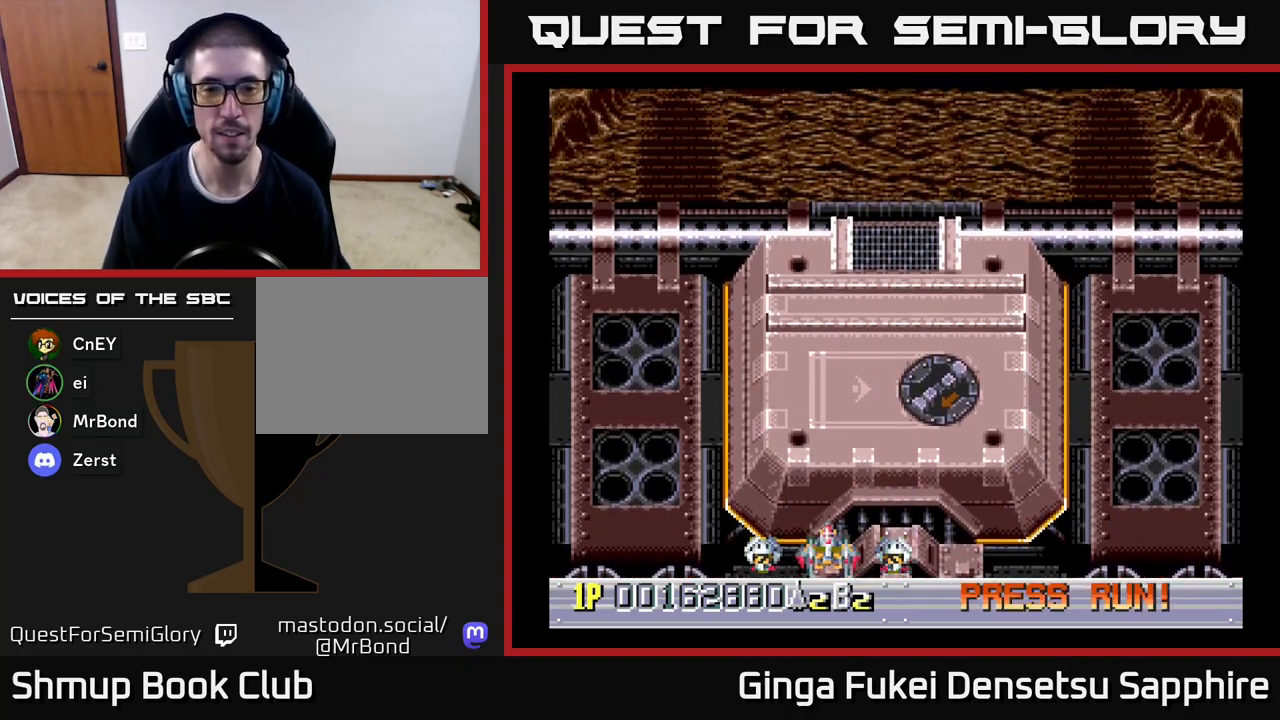
{"buttons": [], "left_stick": "center", "events": []}
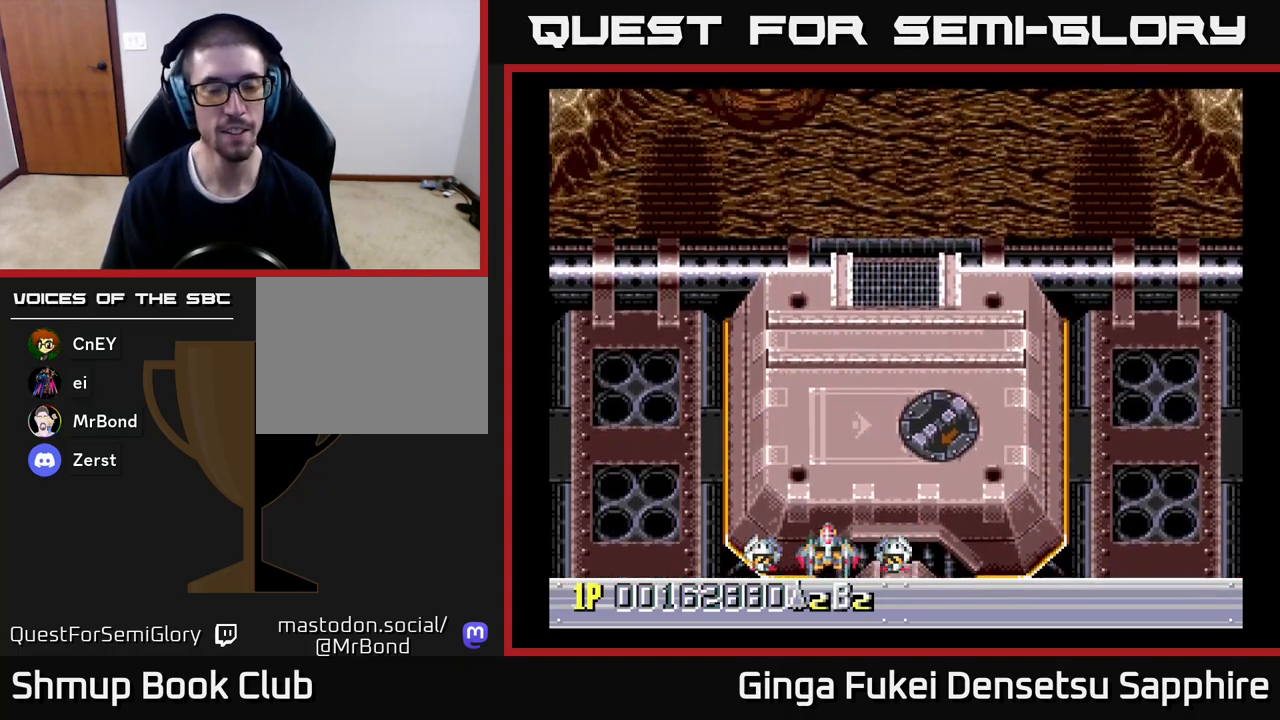
{"buttons": ["DPAD_RIGHT"], "left_stick": "center", "events": [[500, "DPAD_RIGHT", "down"]]}
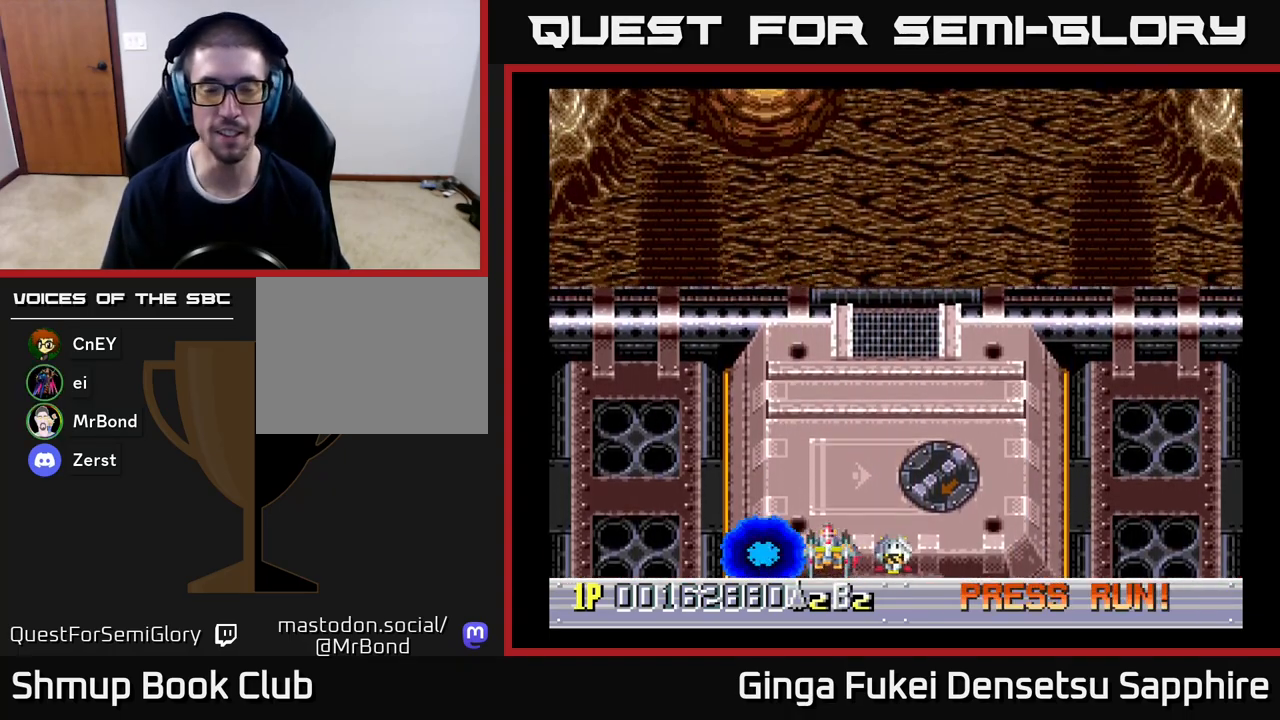
{"buttons": [], "left_stick": "center", "events": [[217, "DPAD_RIGHT", "up"]]}
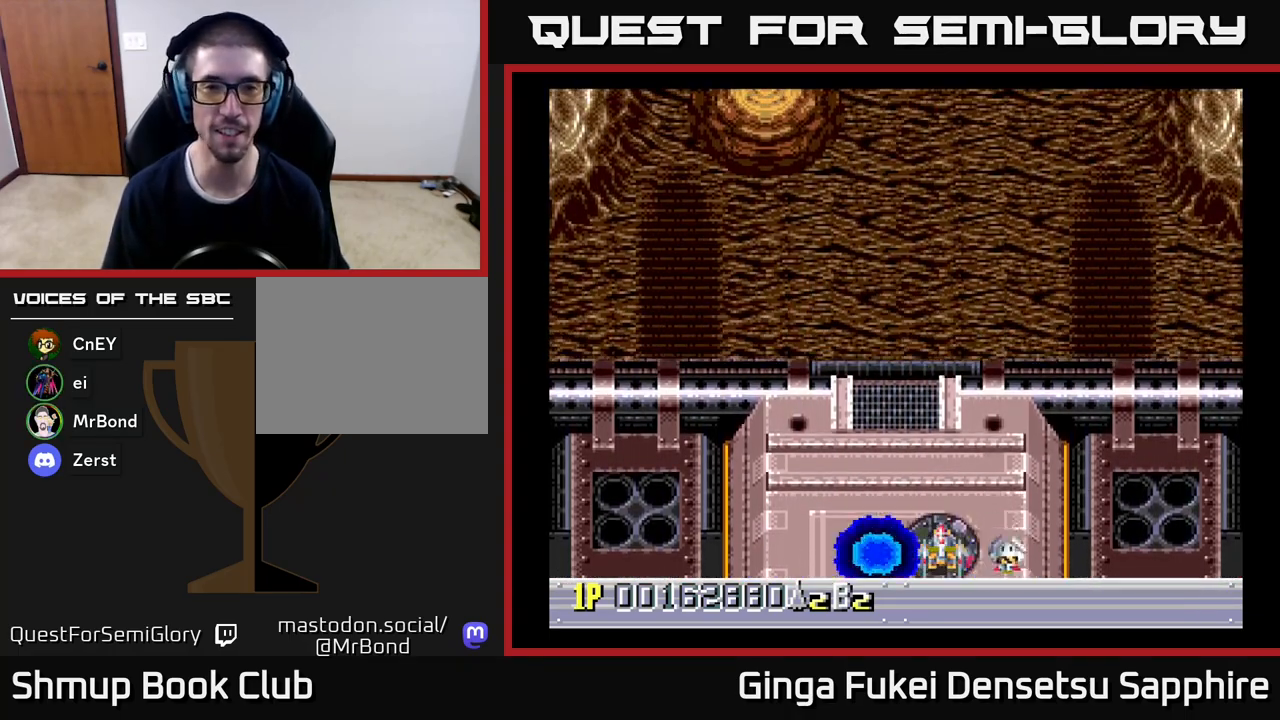
{"buttons": [], "left_stick": "center", "events": []}
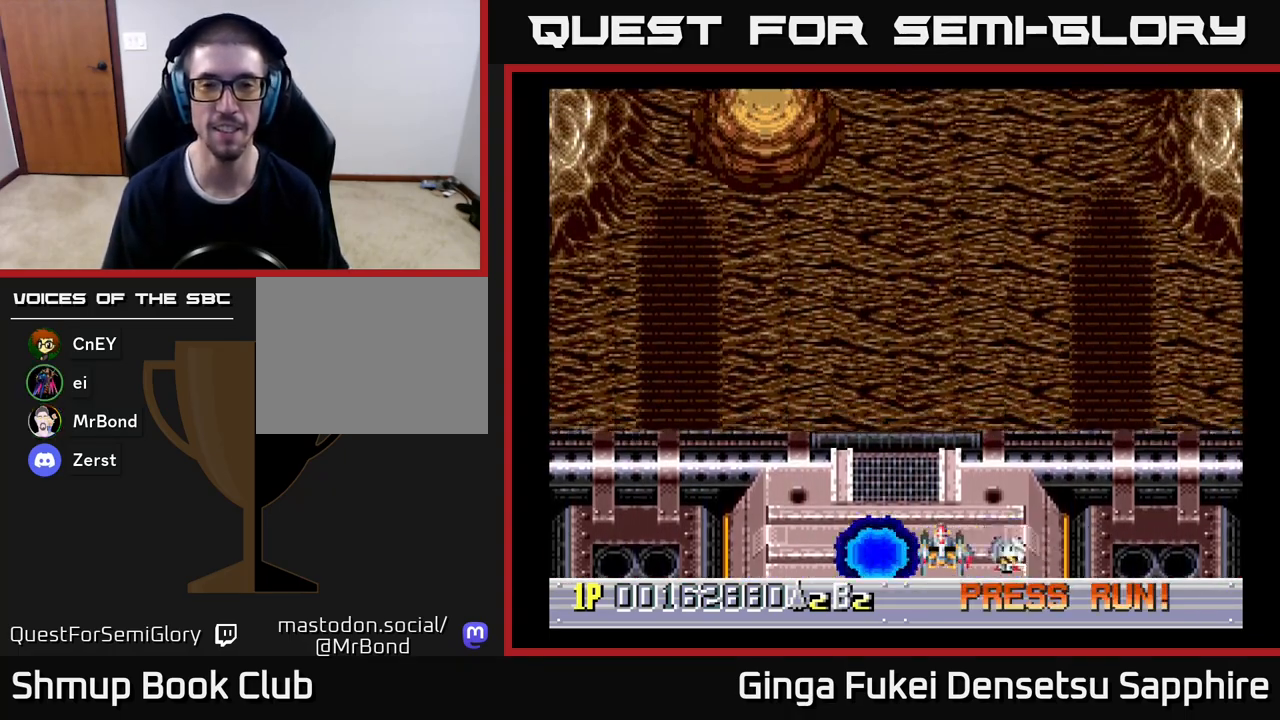
{"buttons": [], "left_stick": "center", "events": []}
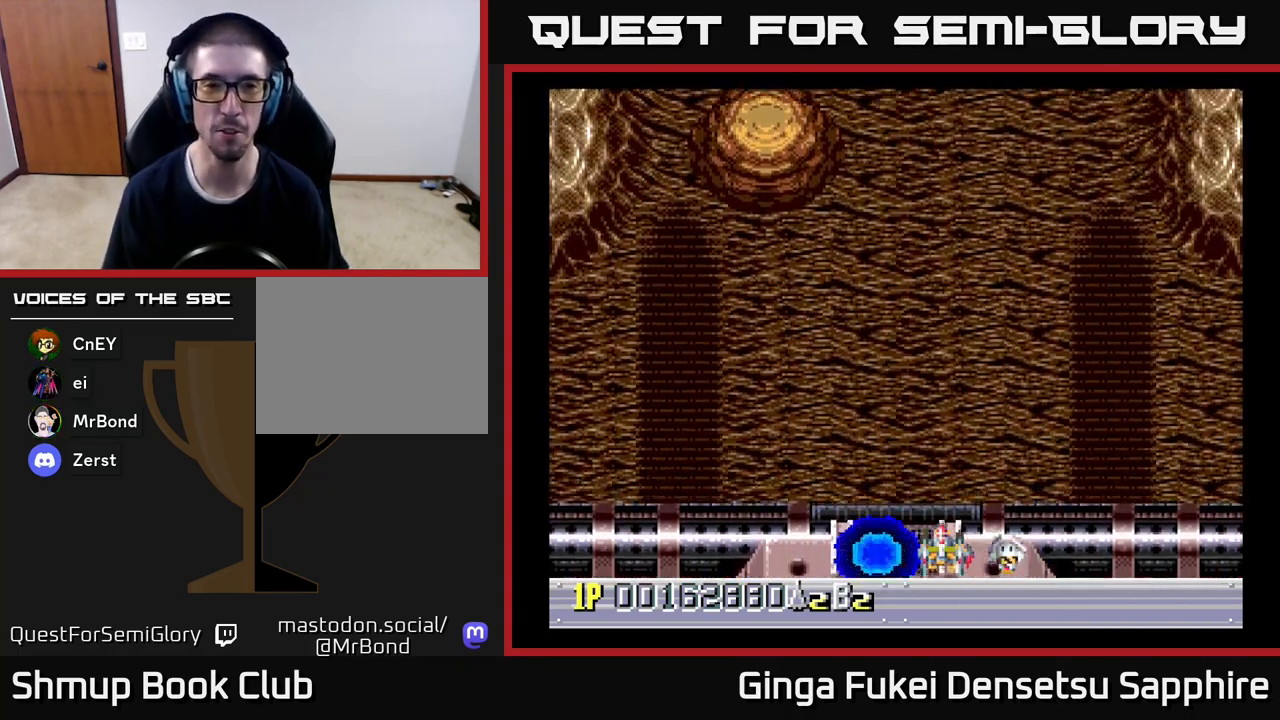
{"buttons": [], "left_stick": "center", "events": [[17, "DPAD_LEFT", "down"], [167, "DPAD_UP", "down"], [417, "DPAD_LEFT", "up"], [467, "DPAD_UP", "up"]]}
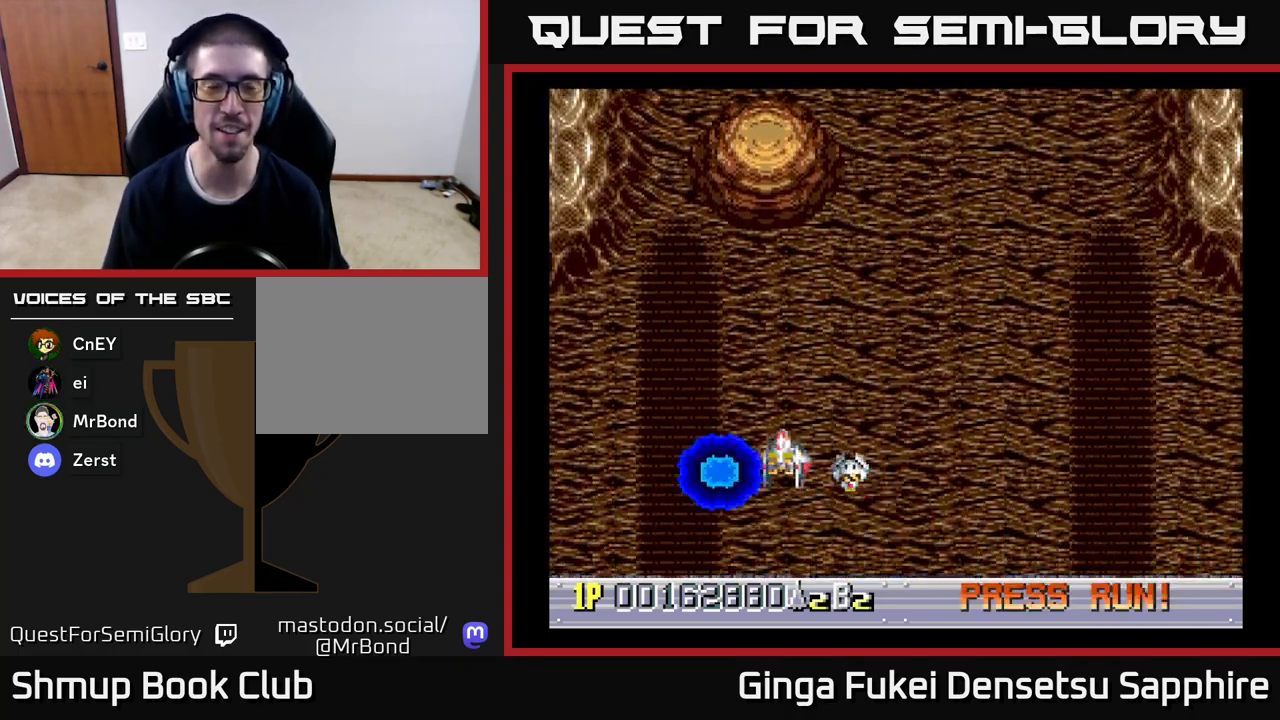
{"buttons": [], "left_stick": "center", "events": []}
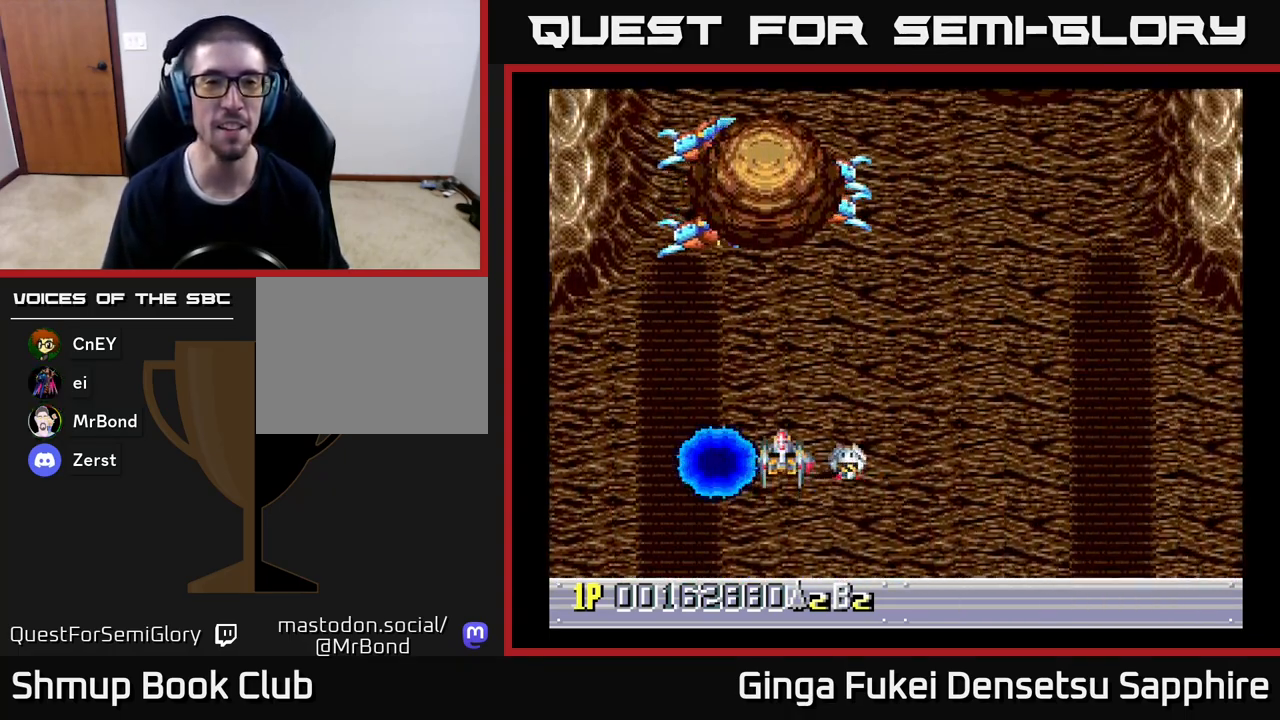
{"buttons": ["A", "DPAD_RIGHT"], "left_stick": "center", "events": [[350, "DPAD_UP", "down"], [433, "A", "down"], [500, "DPAD_RIGHT", "down"], [500, "DPAD_UP", "up"]]}
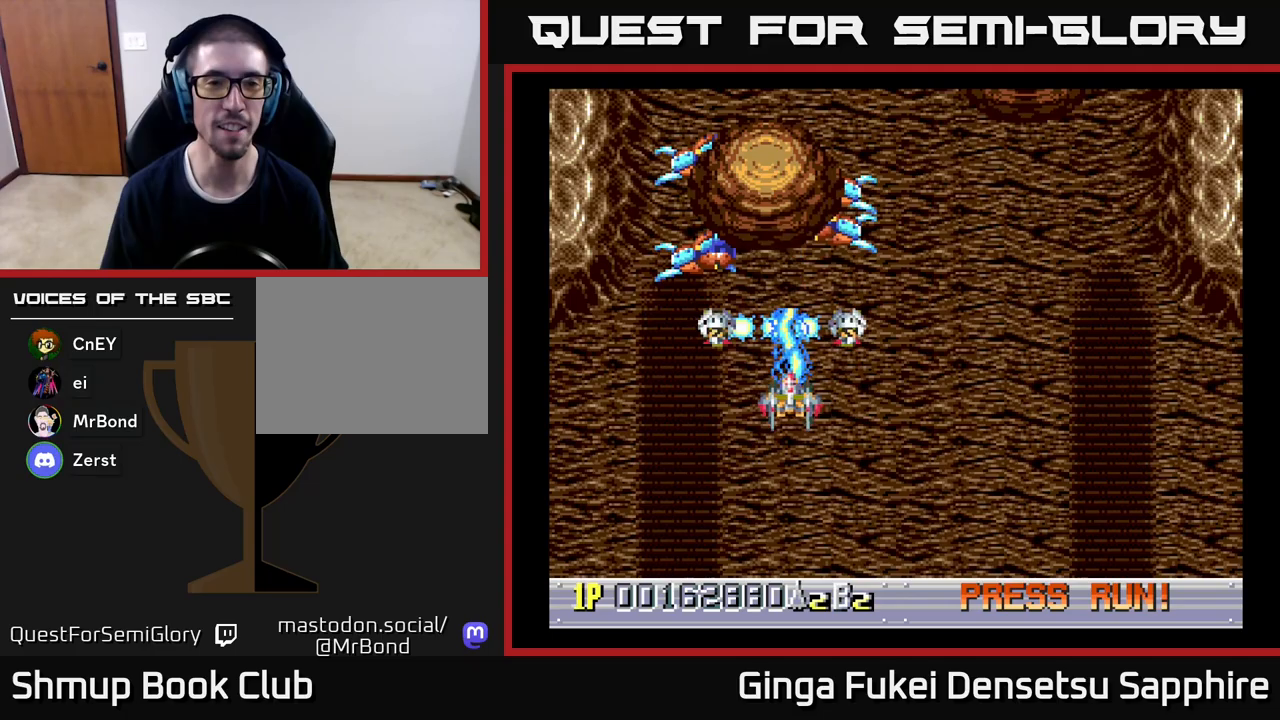
{"buttons": ["A", "DPAD_RIGHT"], "left_stick": "center", "events": [[50, "DPAD_RIGHT", "up"], [400, "DPAD_RIGHT", "down"]]}
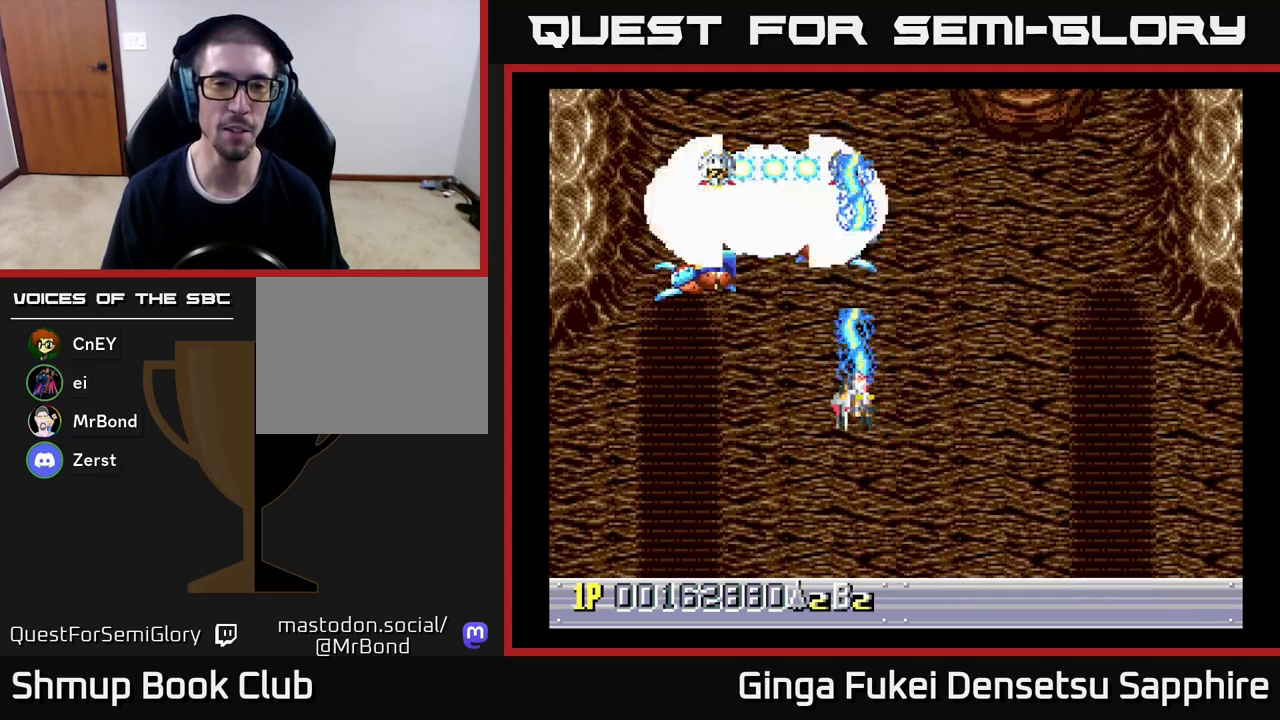
{"buttons": ["A", "DPAD_RIGHT"], "left_stick": "center", "events": [[100, "DPAD_DOWN", "down"], [100, "DPAD_RIGHT", "up"], [117, "DPAD_DOWN", "up"], [117, "DPAD_LEFT", "down"], [250, "DPAD_DOWN", "down"], [250, "DPAD_LEFT", "up"], [267, "DPAD_RIGHT", "down"], [317, "DPAD_DOWN", "up"]]}
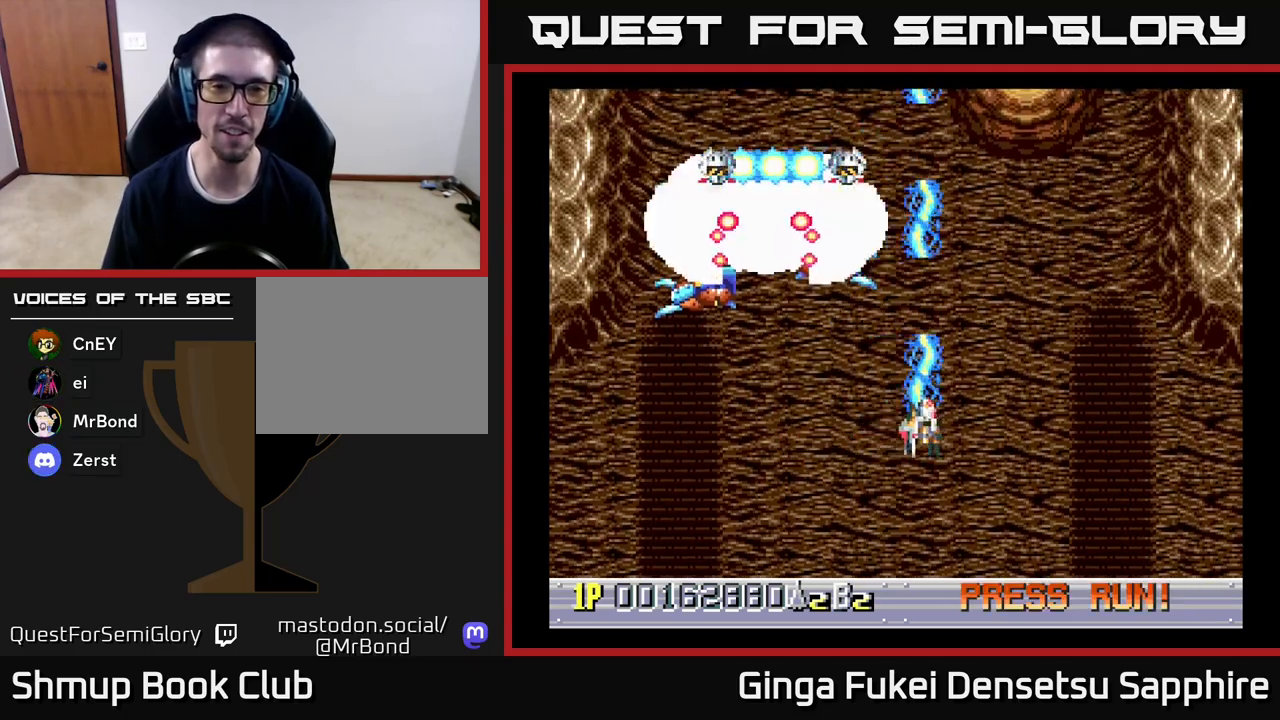
{"buttons": ["A", "DPAD_DOWN", "DPAD_LEFT"], "left_stick": "center", "events": [[117, "DPAD_DOWN", "down"], [167, "DPAD_RIGHT", "up"], [200, "DPAD_LEFT", "down"]]}
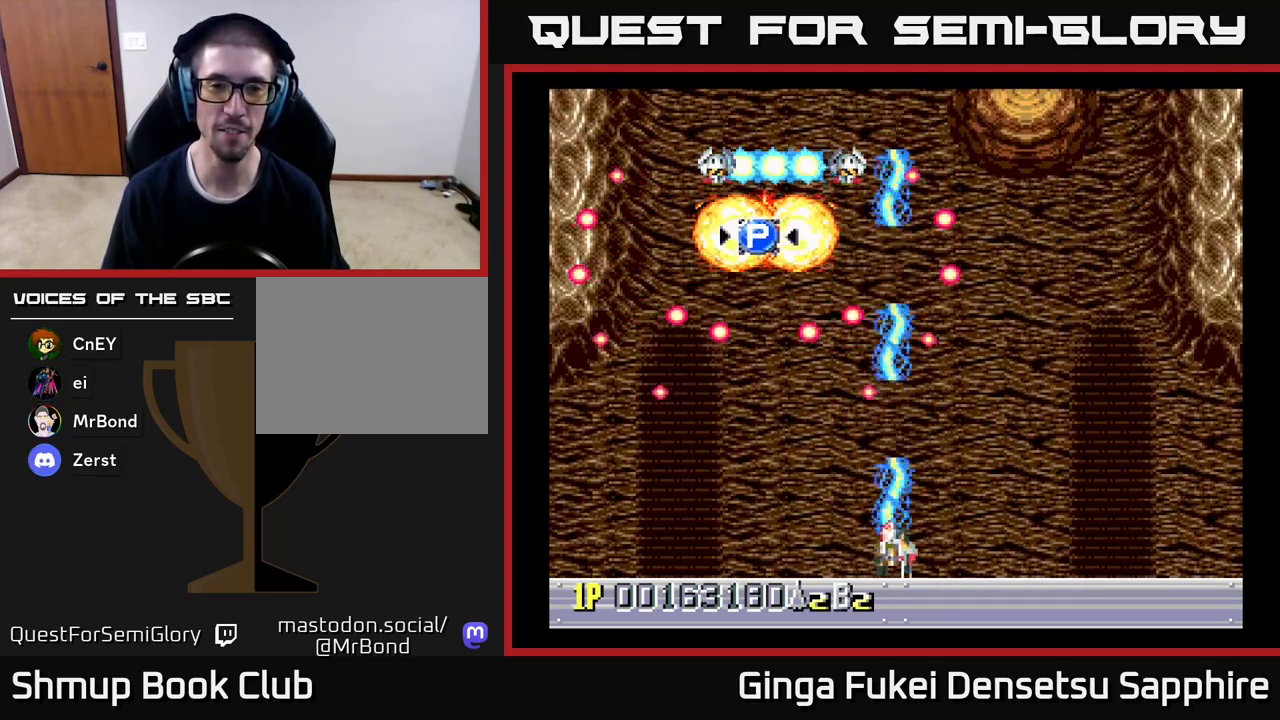
{"buttons": ["A", "DPAD_DOWN", "DPAD_LEFT"], "left_stick": "center", "events": [[33, "DPAD_DOWN", "up"], [233, "DPAD_LEFT", "up"], [233, "DPAD_RIGHT", "down"], [367, "DPAD_DOWN", "down"], [450, "DPAD_RIGHT", "up"], [467, "DPAD_LEFT", "down"]]}
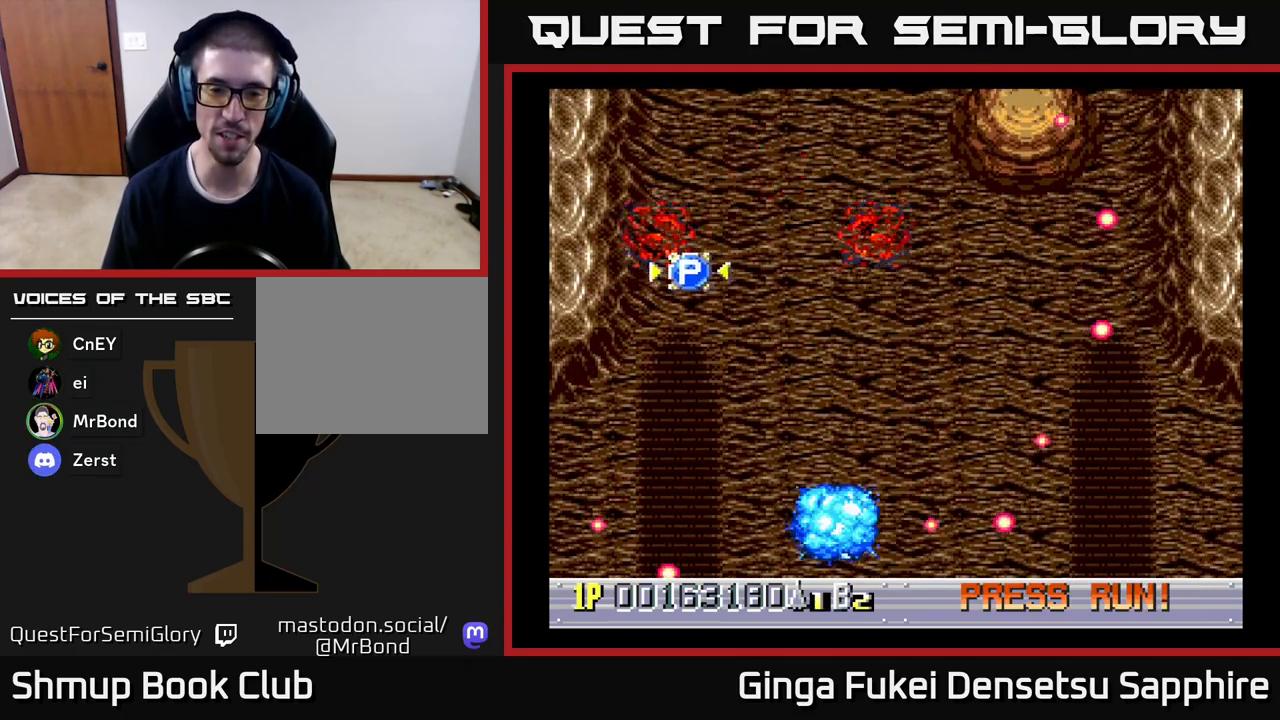
{"buttons": ["A"], "left_stick": "center", "events": [[33, "DPAD_DOWN", "up"], [333, "DPAD_LEFT", "up"]]}
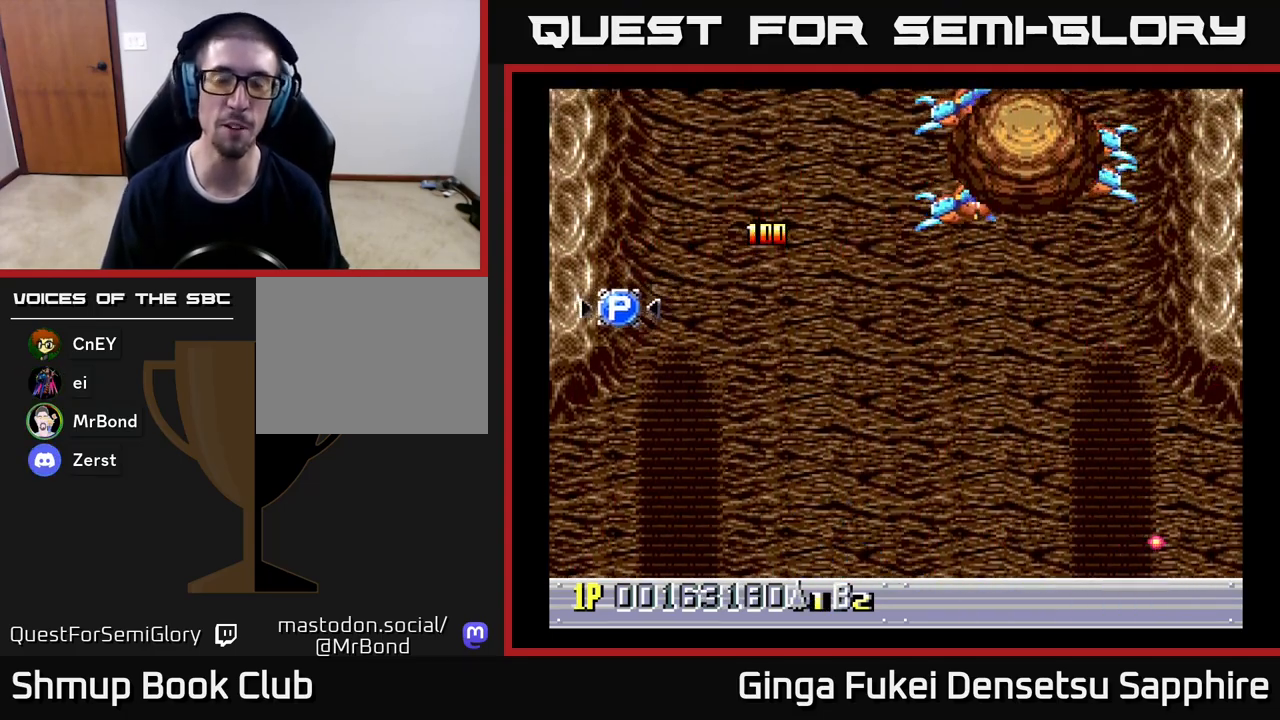
{"buttons": ["A", "DPAD_UP", "DPAD_RIGHT"], "left_stick": "center", "events": [[33, "DPAD_UP", "down"], [150, "DPAD_UP", "up"], [450, "DPAD_UP", "down"], [467, "DPAD_RIGHT", "down"]]}
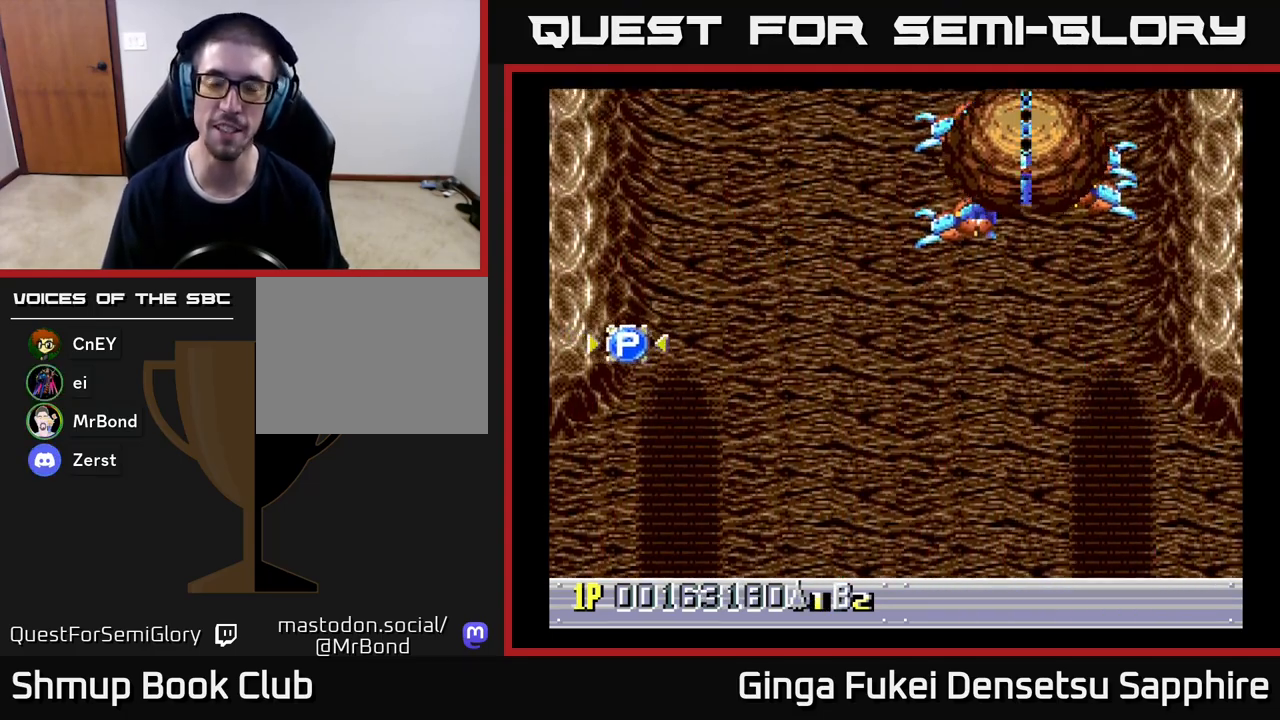
{"buttons": ["A", "DPAD_UP"], "left_stick": "center", "events": [[33, "DPAD_UP", "up"], [50, "A", "up"], [67, "DPAD_UP", "down"], [167, "A", "down"], [467, "DPAD_RIGHT", "up"]]}
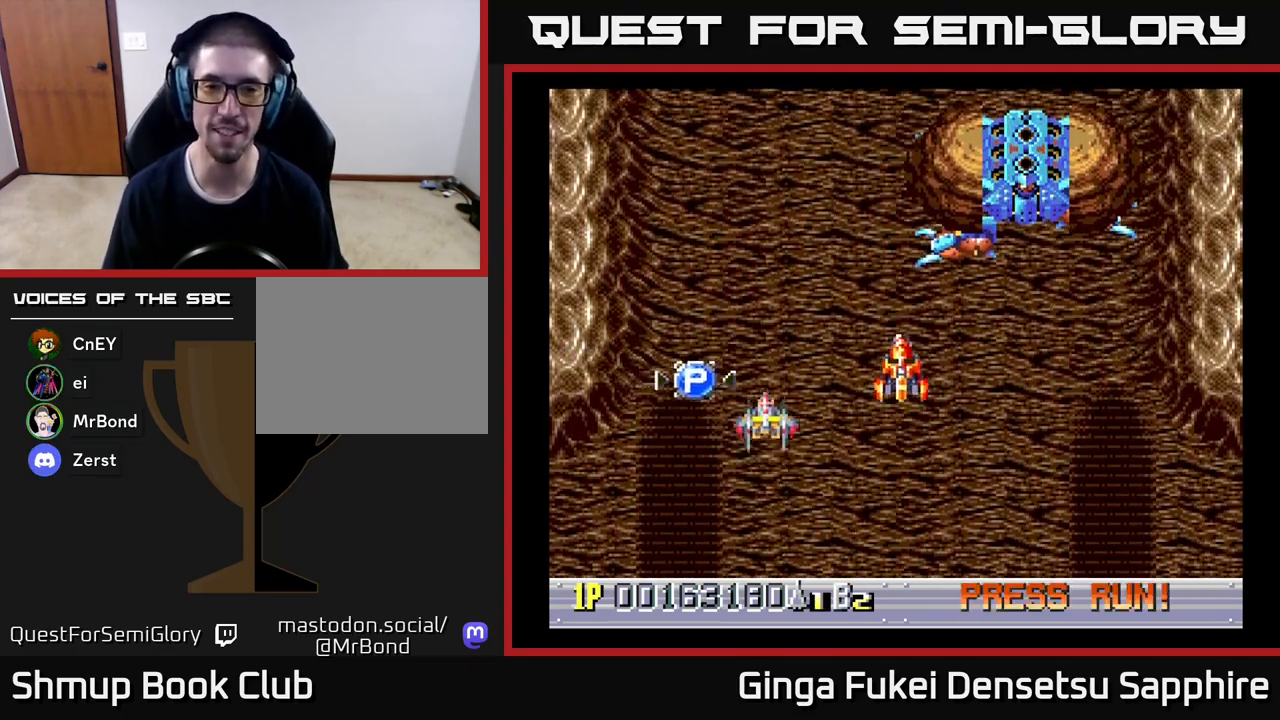
{"buttons": ["A", "DPAD_RIGHT"], "left_stick": "center", "events": [[50, "DPAD_LEFT", "down"], [283, "DPAD_LEFT", "up"], [300, "DPAD_UP", "up"], [317, "DPAD_RIGHT", "down"]]}
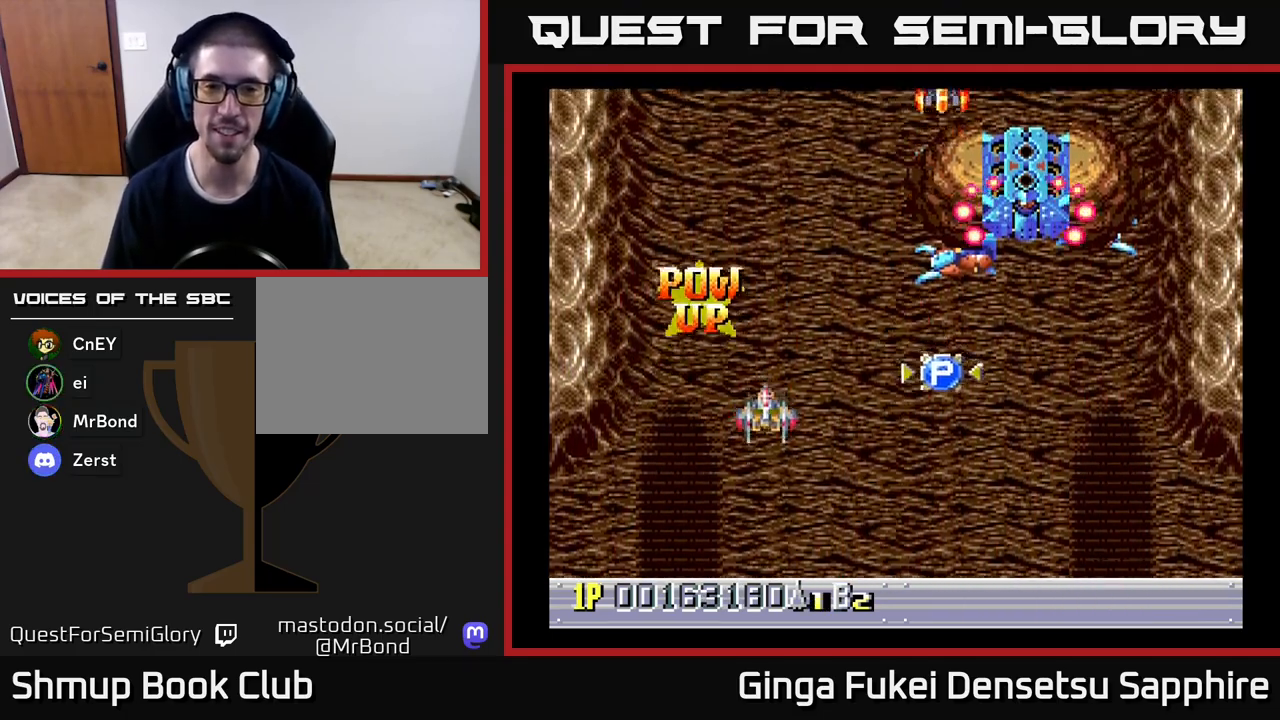
{"buttons": ["A", "DPAD_UP", "DPAD_RIGHT"], "left_stick": "center", "events": [[433, "DPAD_UP", "down"]]}
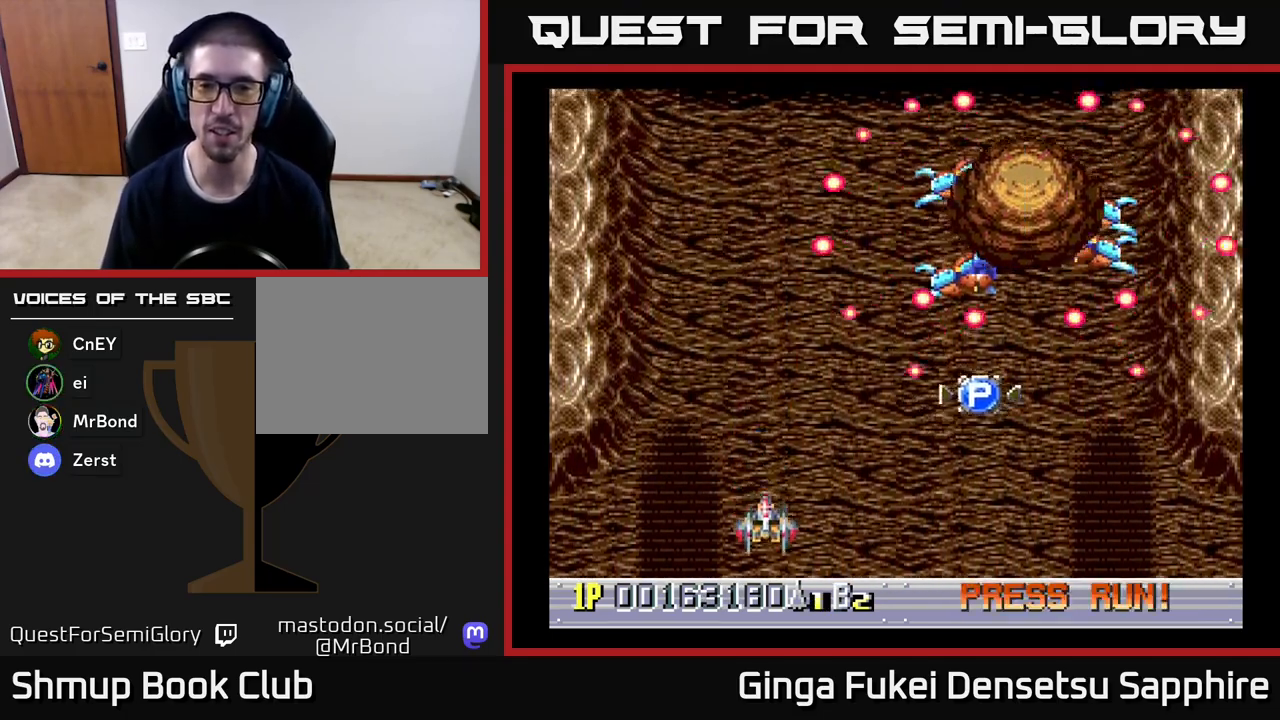
{"buttons": ["A", "DPAD_UP", "DPAD_RIGHT"], "left_stick": "center", "events": []}
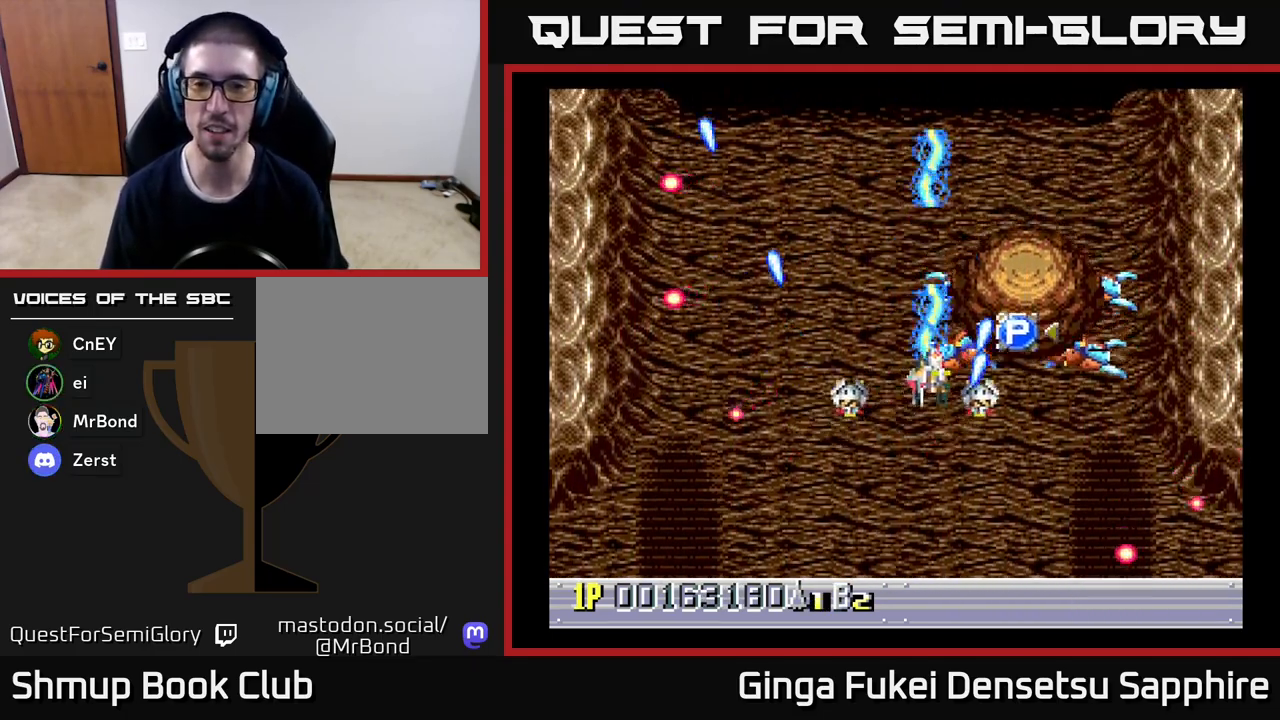
{"buttons": ["A", "DPAD_DOWN", "DPAD_LEFT"], "left_stick": "center", "events": [[200, "DPAD_UP", "up"], [233, "DPAD_DOWN", "down"], [267, "DPAD_RIGHT", "up"], [500, "DPAD_LEFT", "down"]]}
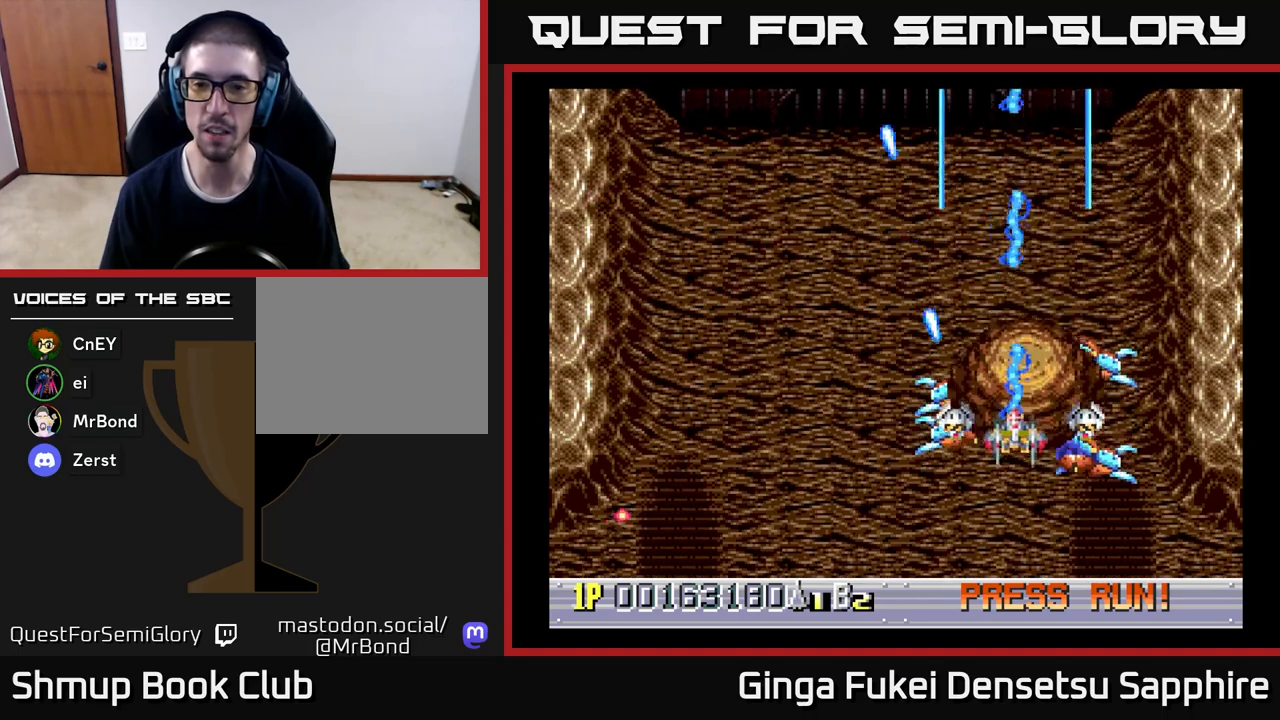
{"buttons": ["A", "DPAD_UP"], "left_stick": "center", "events": [[67, "DPAD_LEFT", "up"], [333, "DPAD_RIGHT", "down"], [367, "DPAD_DOWN", "up"], [383, "DPAD_UP", "down"], [450, "DPAD_RIGHT", "up"]]}
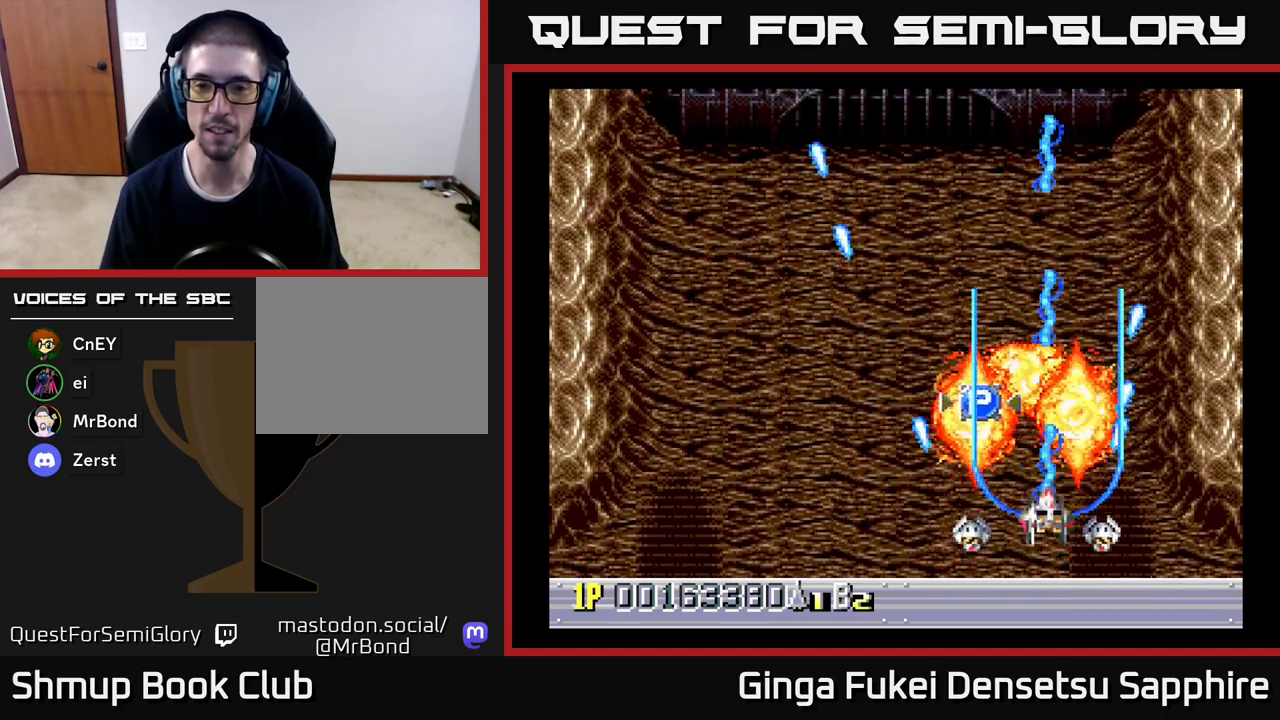
{"buttons": ["A", "DPAD_DOWN", "DPAD_LEFT"], "left_stick": "center", "events": [[100, "DPAD_LEFT", "down"], [450, "DPAD_UP", "up"], [500, "DPAD_DOWN", "down"]]}
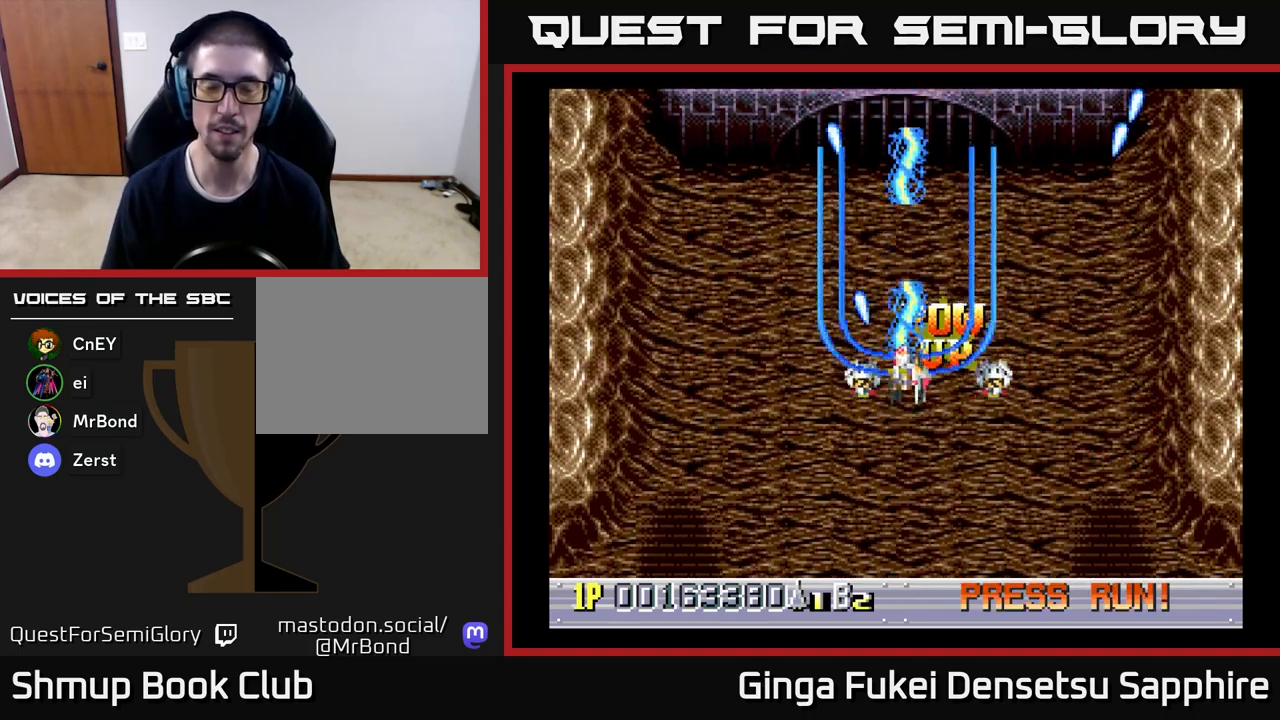
{"buttons": [], "left_stick": "center", "events": [[33, "DPAD_LEFT", "up"], [100, "DPAD_RIGHT", "down"], [150, "DPAD_RIGHT", "up"], [233, "DPAD_DOWN", "up"], [283, "A", "up"]]}
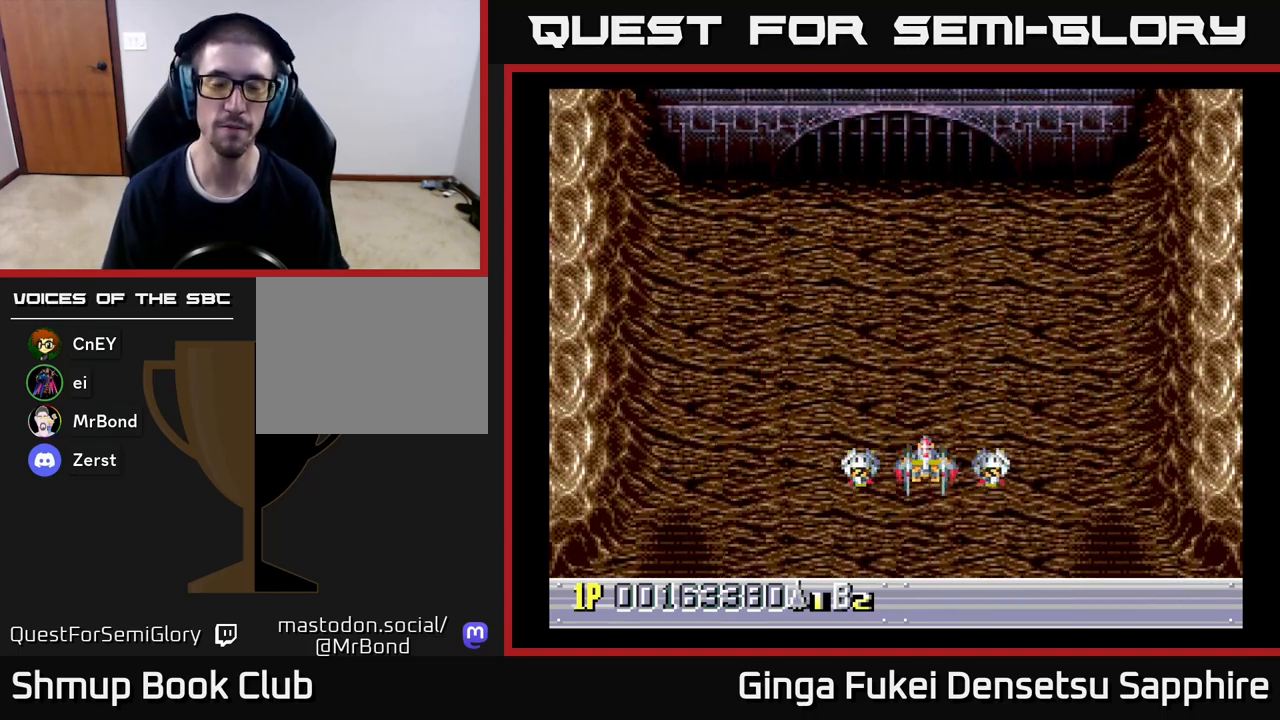
{"buttons": [], "left_stick": "center", "events": []}
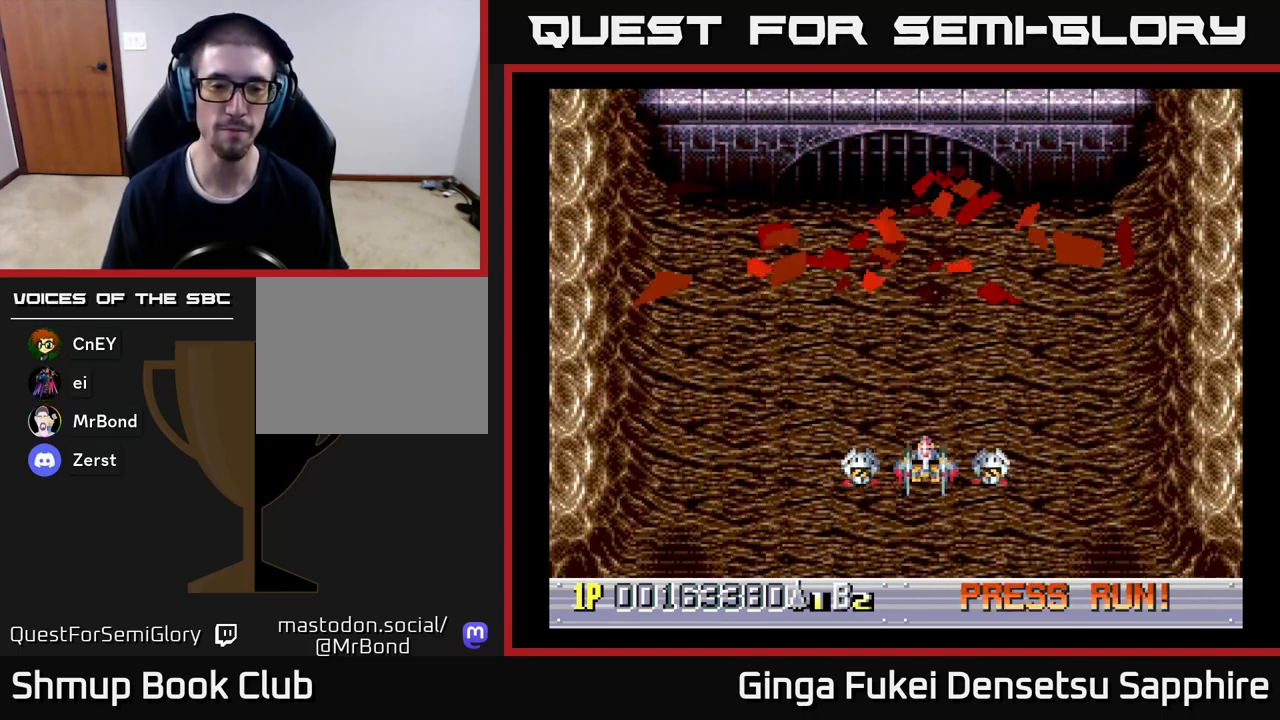
{"buttons": [], "left_stick": "center", "events": []}
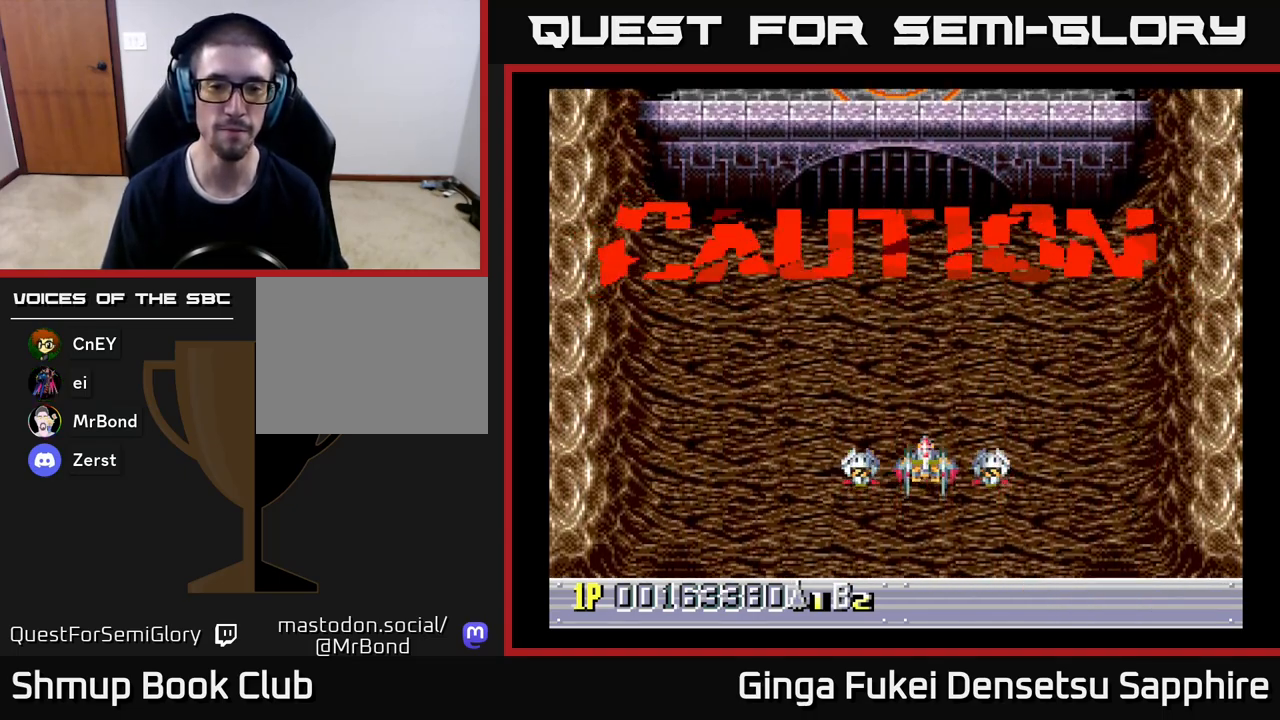
{"buttons": [], "left_stick": "center", "events": []}